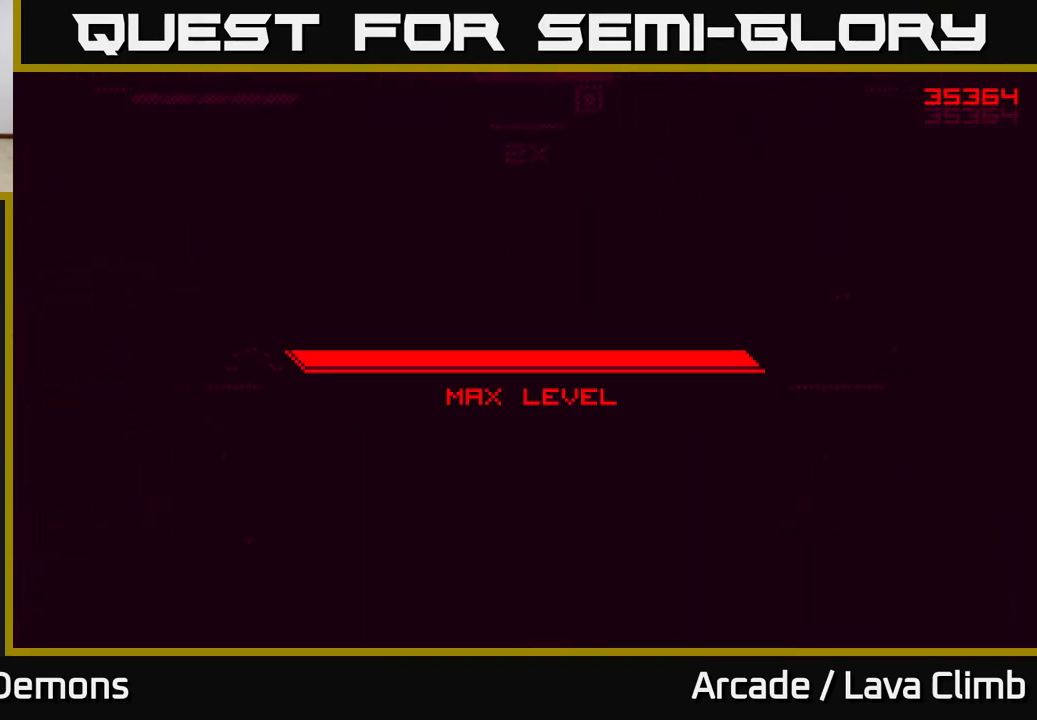
Gameplay with a controller (Xbox layout); each line is a JSON object with the inputs held at the frame after it (dt_ms = milliseconds from this image to that frame). "events" lists button and stick changes between this image and that frame as [ms after this image, input, new state], when the widget could be followed in between.
{"dt_ms": 500, "buttons": [], "left_stick": "center", "right_stick": "center", "events": []}
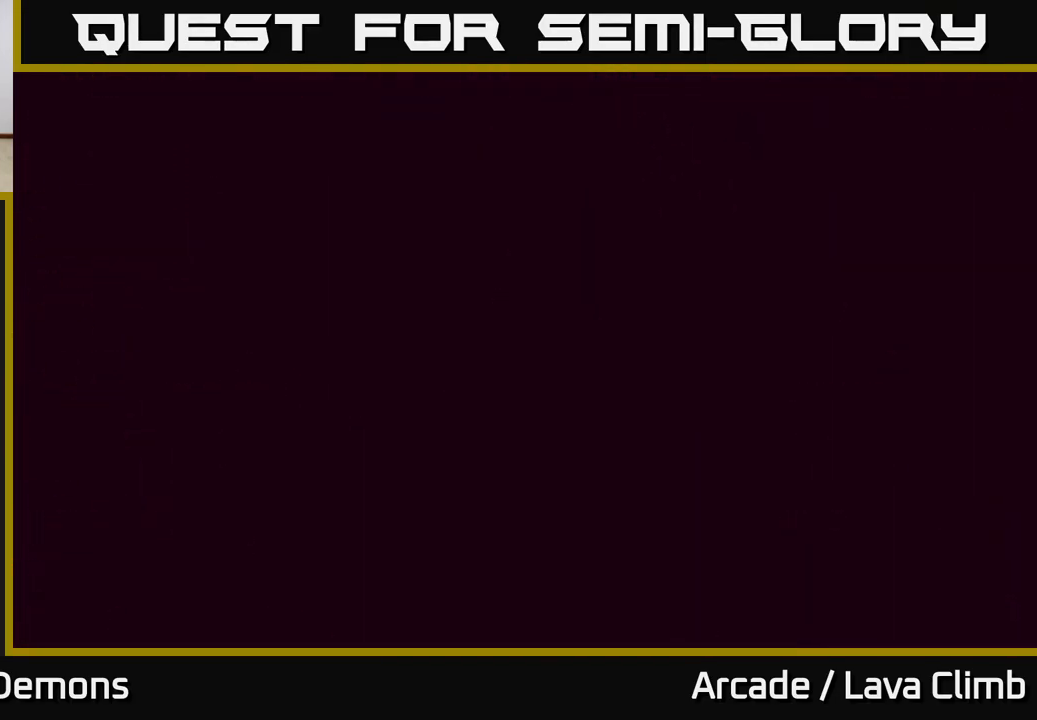
{"dt_ms": 500, "buttons": [], "left_stick": "center", "right_stick": "center", "events": []}
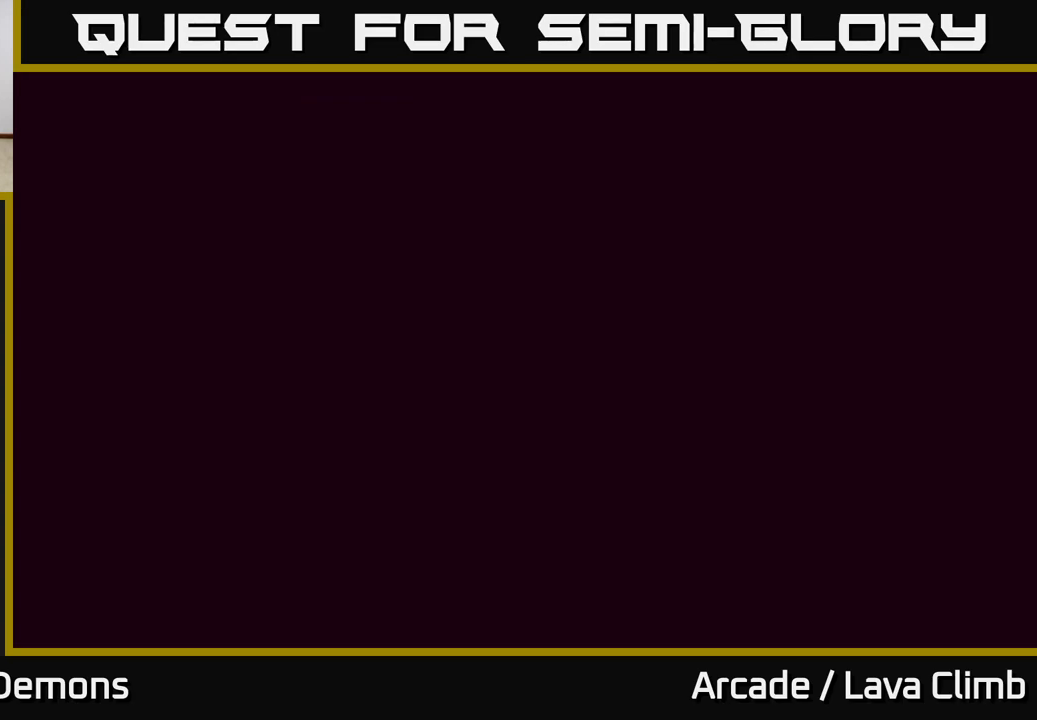
{"dt_ms": 500, "buttons": [], "left_stick": "center", "right_stick": "center", "events": []}
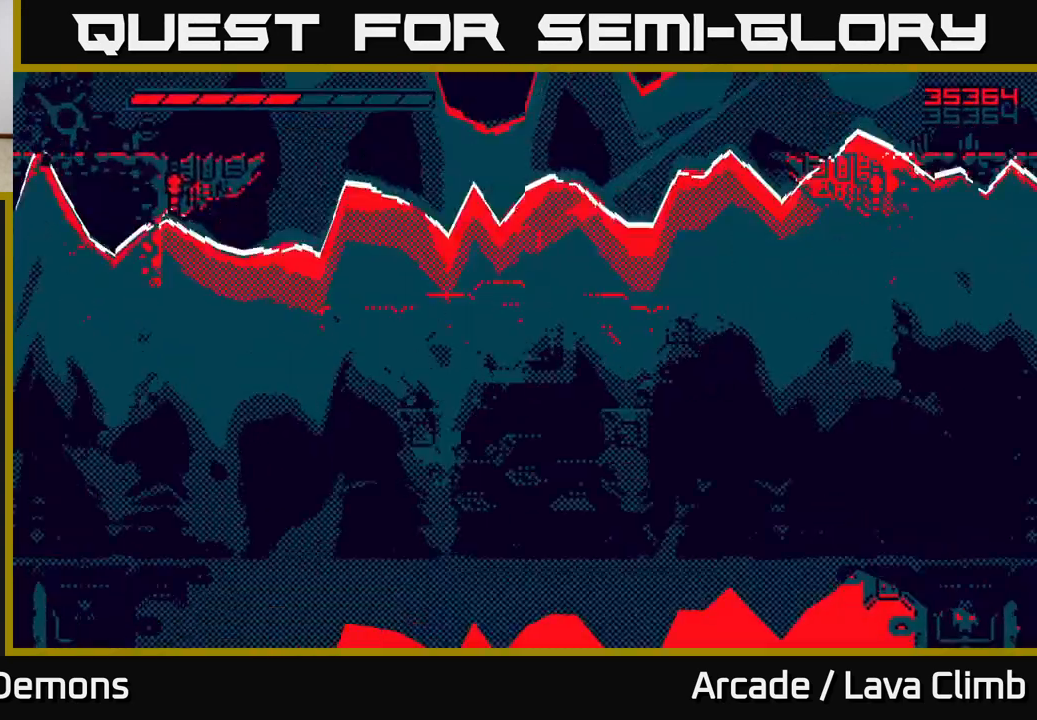
{"dt_ms": 500, "buttons": [], "left_stick": "center", "right_stick": "center", "events": []}
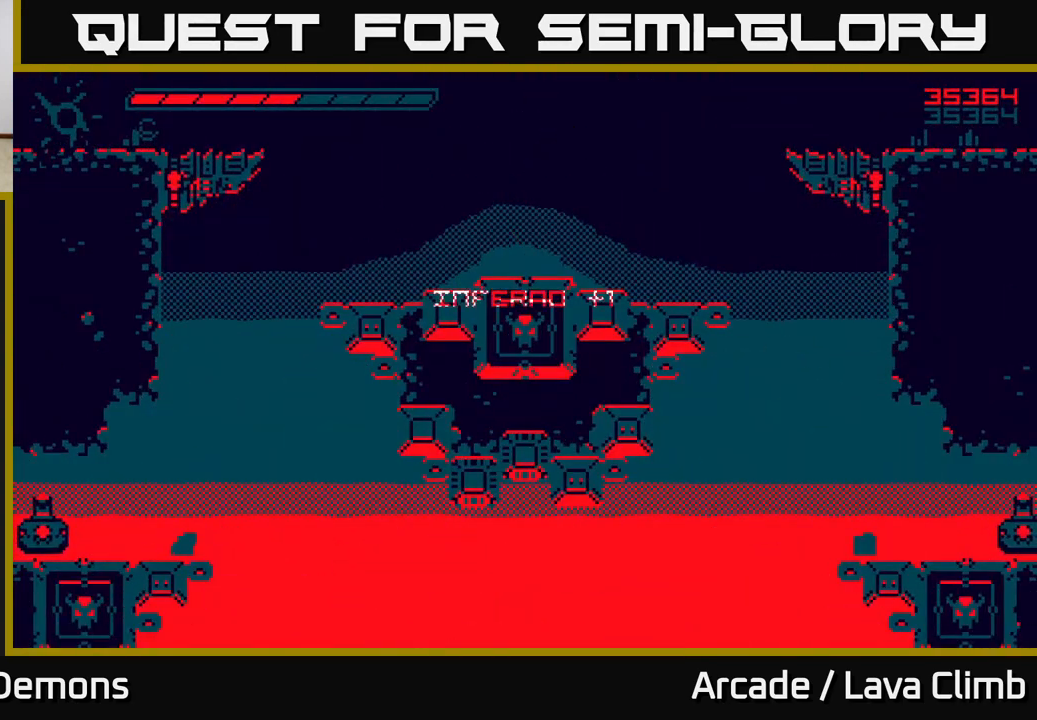
{"dt_ms": 500, "buttons": [], "left_stick": "center", "right_stick": "up", "events": [[283, "right_stick", "up"]]}
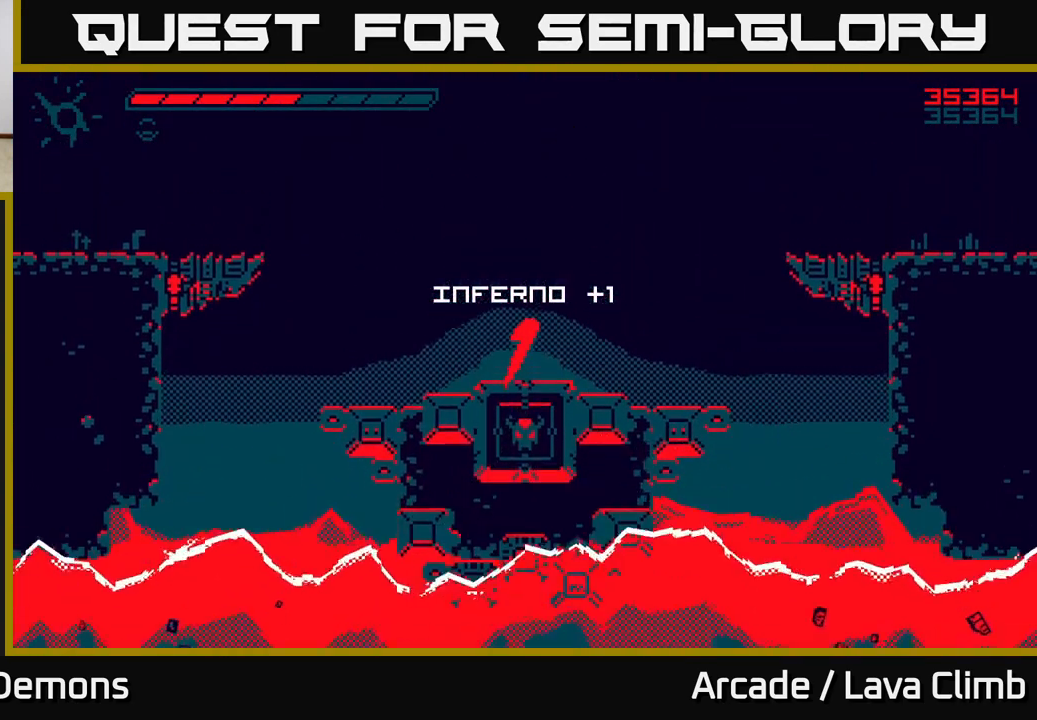
{"dt_ms": 500, "buttons": [], "left_stick": "center", "right_stick": "center", "events": [[333, "right_stick", "center"]]}
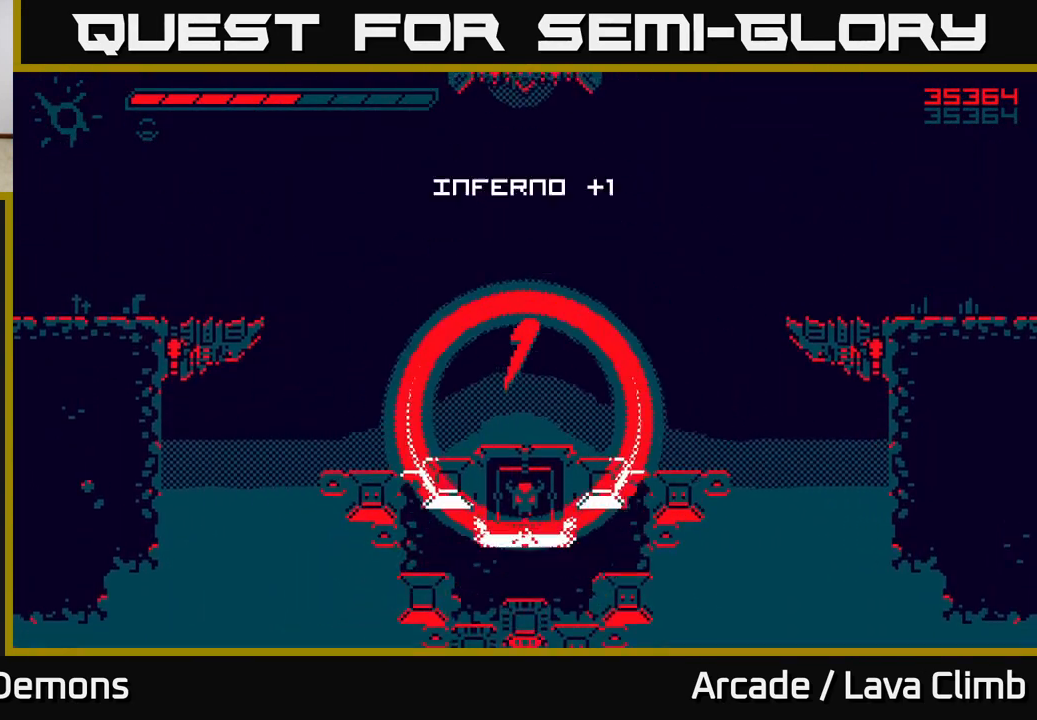
{"dt_ms": 500, "buttons": [], "left_stick": "left", "right_stick": "up", "events": [[50, "right_stick", "up-left"], [433, "left_stick", "left"], [467, "right_stick", "up"]]}
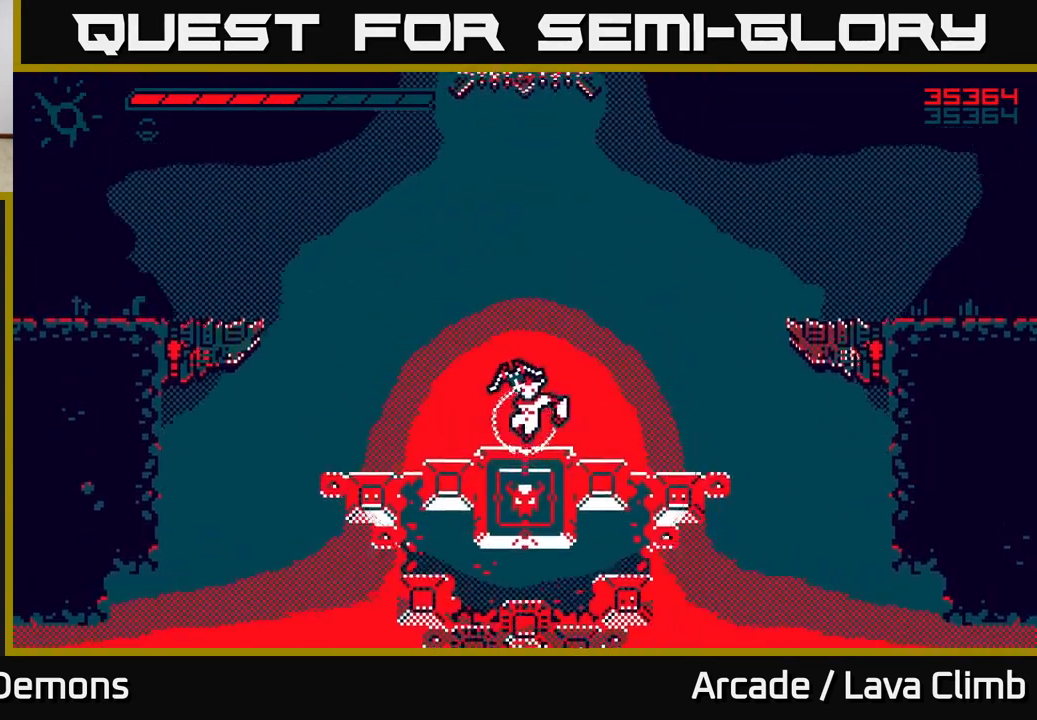
{"dt_ms": 500, "buttons": ["L2"], "left_stick": "left", "right_stick": "up", "events": [[267, "L2", "down"]]}
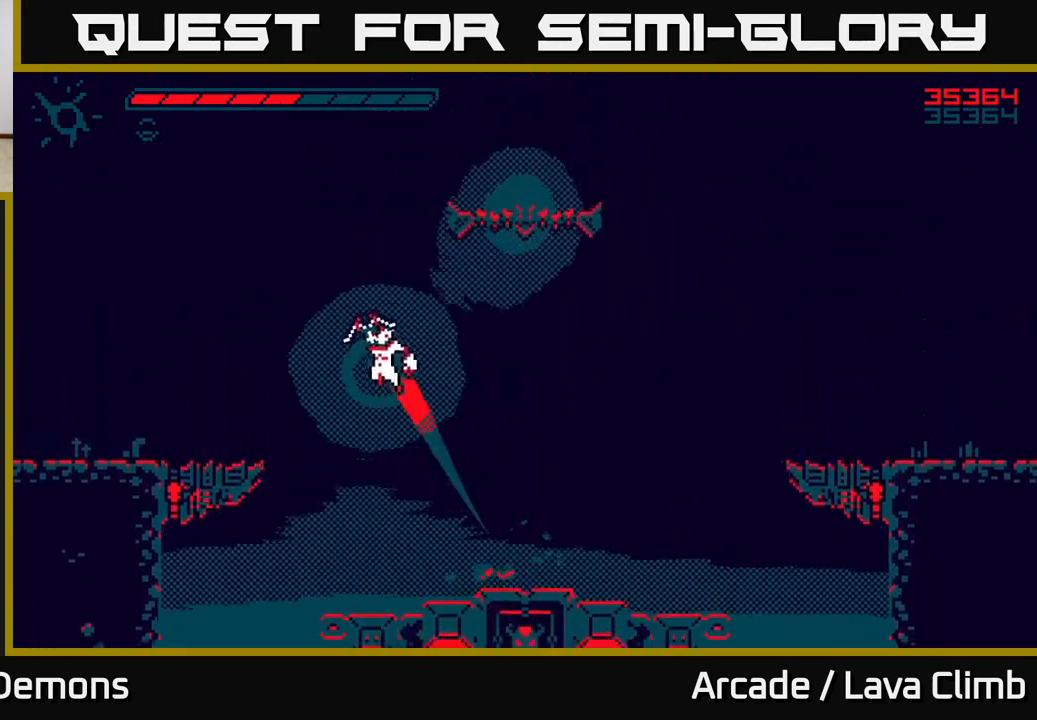
{"dt_ms": 500, "buttons": [], "left_stick": "up", "right_stick": "up", "events": [[33, "L2", "up"], [167, "L2", "down"], [300, "left_stick", "up"], [483, "L2", "up"]]}
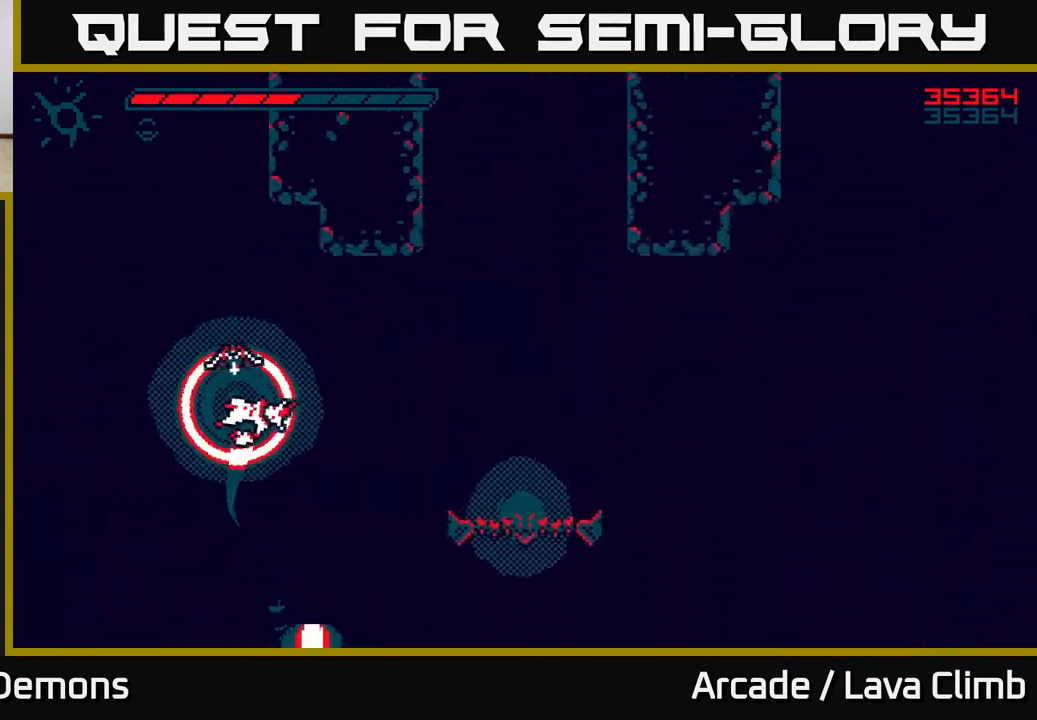
{"dt_ms": 500, "buttons": ["L2"], "left_stick": "right", "right_stick": "up", "events": [[17, "R1", "down"], [367, "L2", "down"], [367, "R1", "up"], [417, "left_stick", "right"]]}
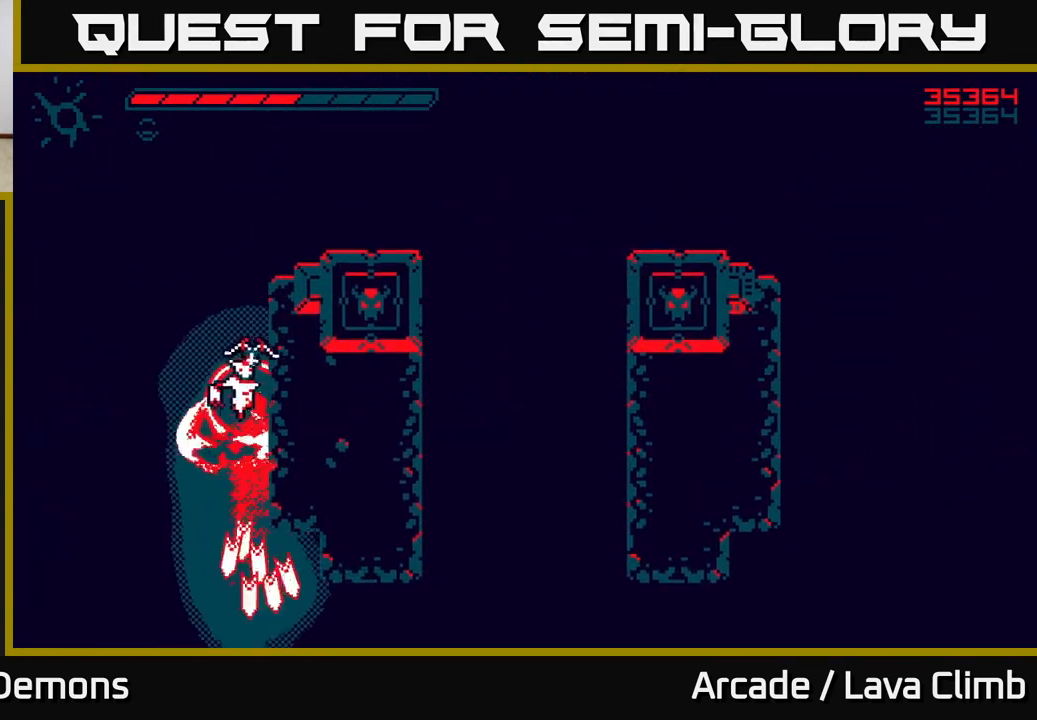
{"dt_ms": 500, "buttons": [], "left_stick": "up-right", "right_stick": "up", "events": [[83, "L2", "up"], [150, "L2", "down"], [167, "left_stick", "up-right"], [317, "L2", "up"]]}
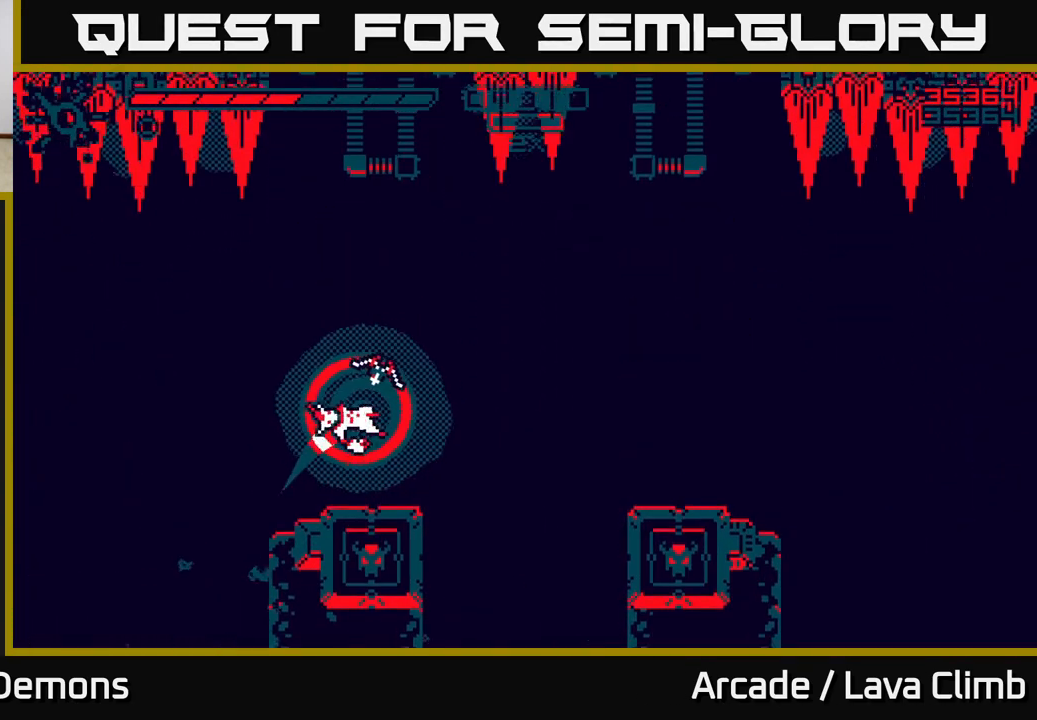
{"dt_ms": 500, "buttons": [], "left_stick": "center", "right_stick": "down-right", "events": [[133, "left_stick", "left"], [217, "left_stick", "center"], [383, "right_stick", "down-right"]]}
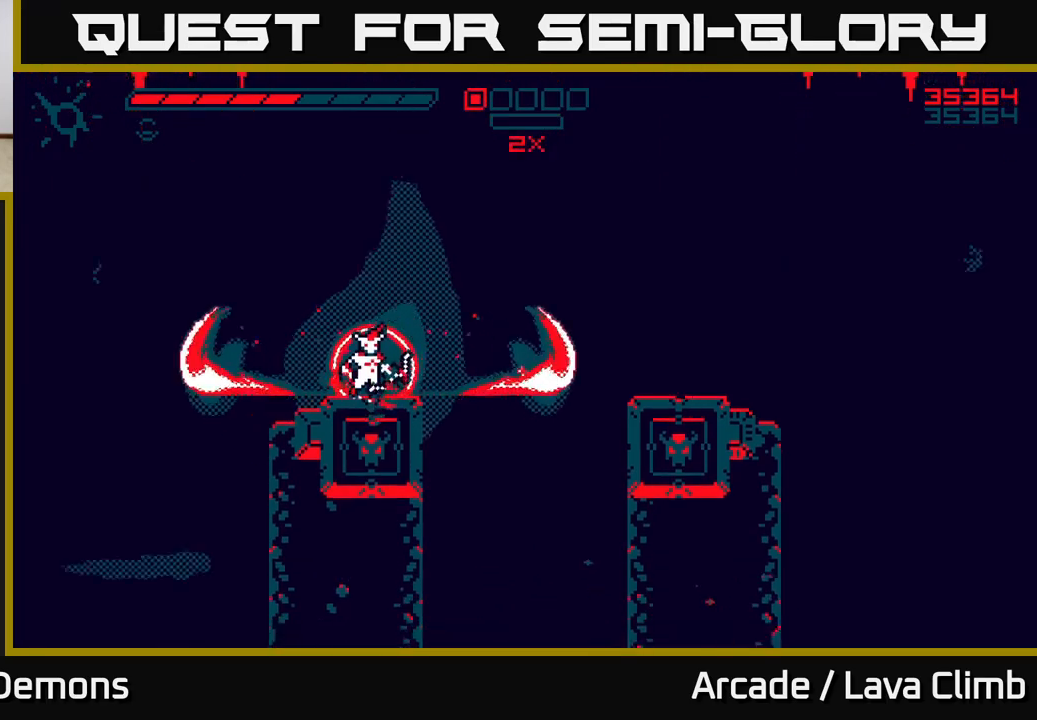
{"dt_ms": 500, "buttons": [], "left_stick": "down-left", "right_stick": "down", "events": [[17, "left_stick", "right"], [100, "right_stick", "down"], [467, "left_stick", "down-left"]]}
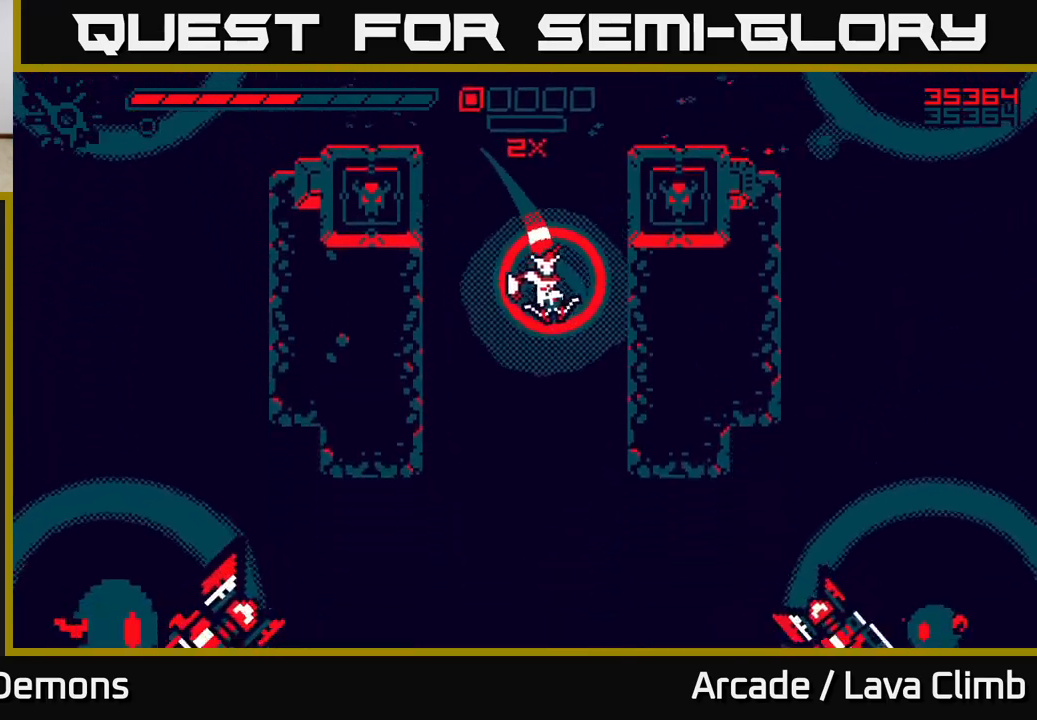
{"dt_ms": 500, "buttons": ["R2"], "left_stick": "center", "right_stick": "down-left", "events": [[17, "left_stick", "left"], [50, "L2", "down"], [83, "right_stick", "right"], [100, "left_stick", "up-left"], [233, "right_stick", "down"], [267, "L2", "up"], [283, "R2", "down"], [333, "left_stick", "center"], [333, "right_stick", "down-left"]]}
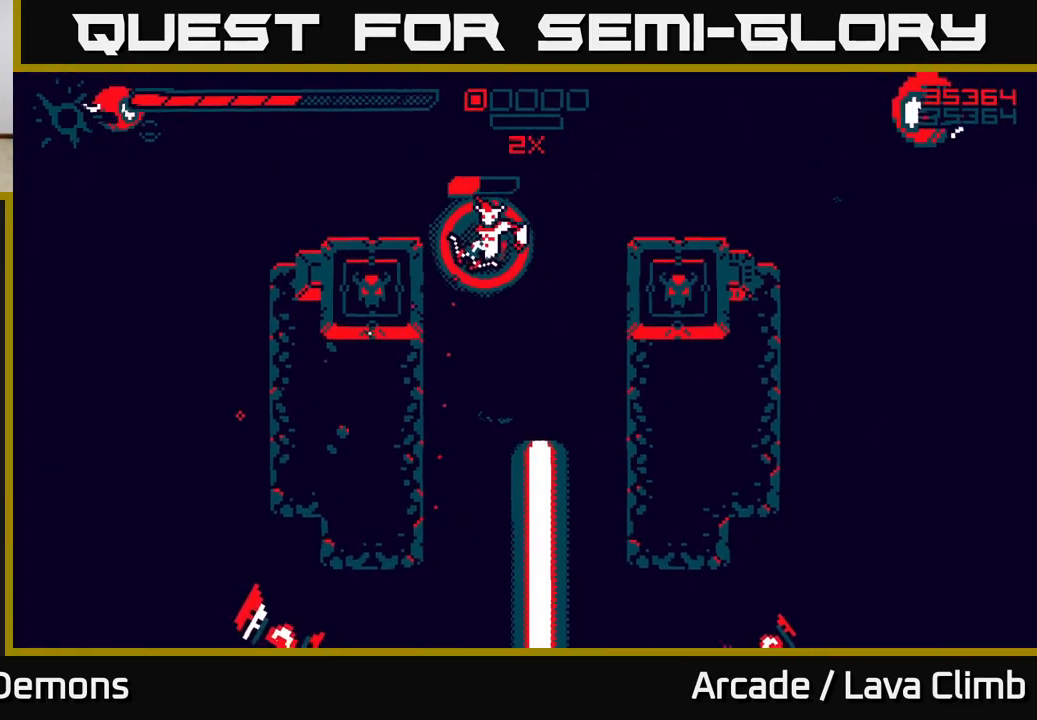
{"dt_ms": 500, "buttons": [], "left_stick": "center", "right_stick": "down", "events": [[267, "right_stick", "down"], [467, "R2", "up"]]}
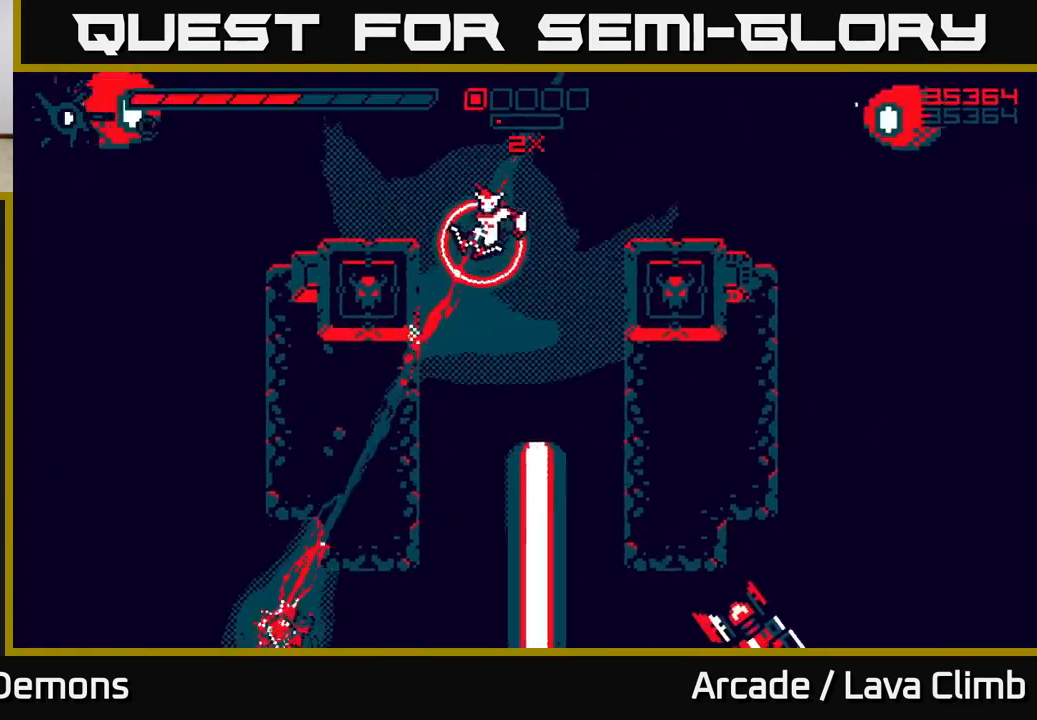
{"dt_ms": 500, "buttons": ["R2"], "left_stick": "center", "right_stick": "down", "events": [[50, "left_stick", "down-right"], [217, "R2", "down"], [233, "left_stick", "left"], [367, "left_stick", "center"]]}
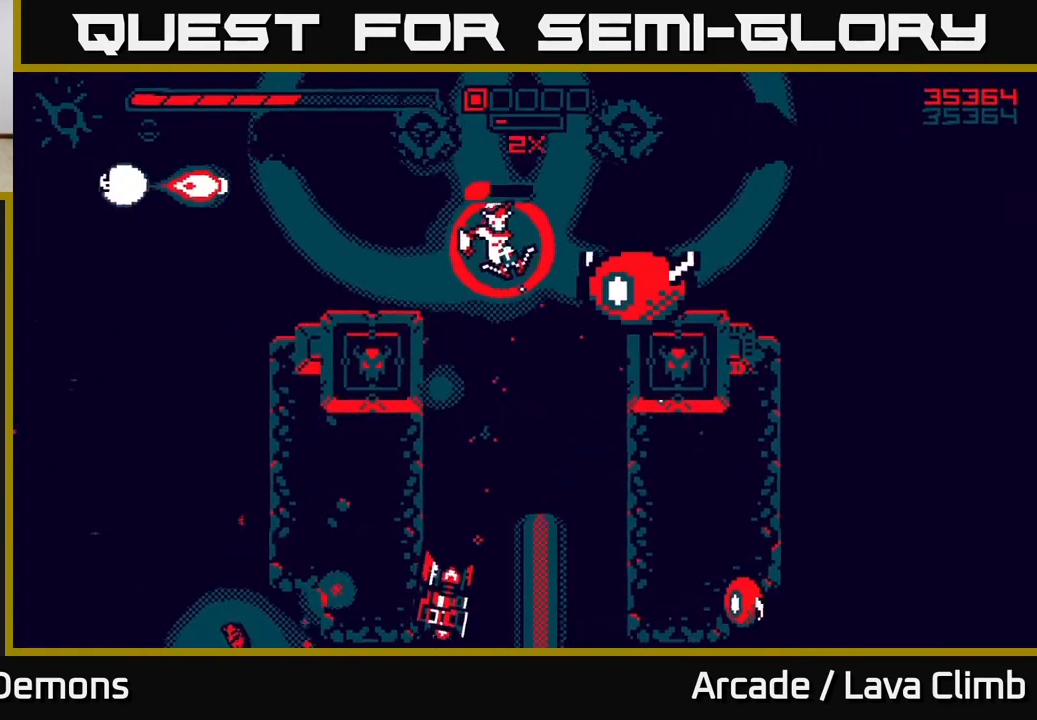
{"dt_ms": 500, "buttons": ["R2"], "left_stick": "up-left", "right_stick": "down", "events": [[183, "left_stick", "left"], [250, "left_stick", "up-left"]]}
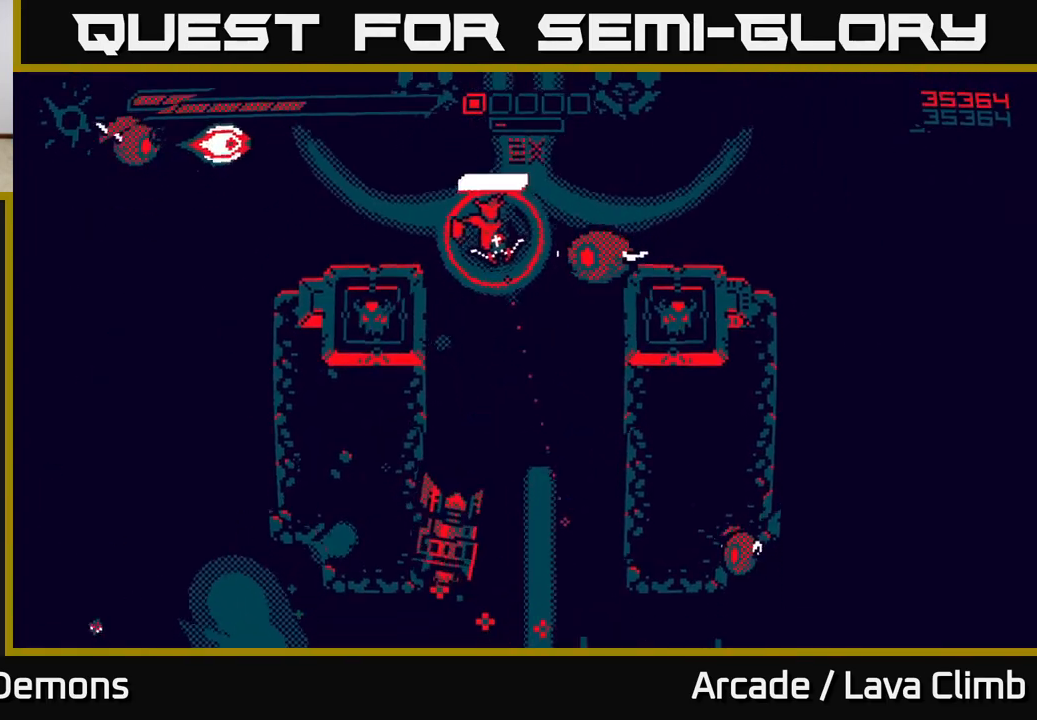
{"dt_ms": 500, "buttons": [], "left_stick": "down", "right_stick": "down", "events": [[50, "left_stick", "center"], [250, "left_stick", "down-left"], [450, "R2", "up"], [500, "left_stick", "down"]]}
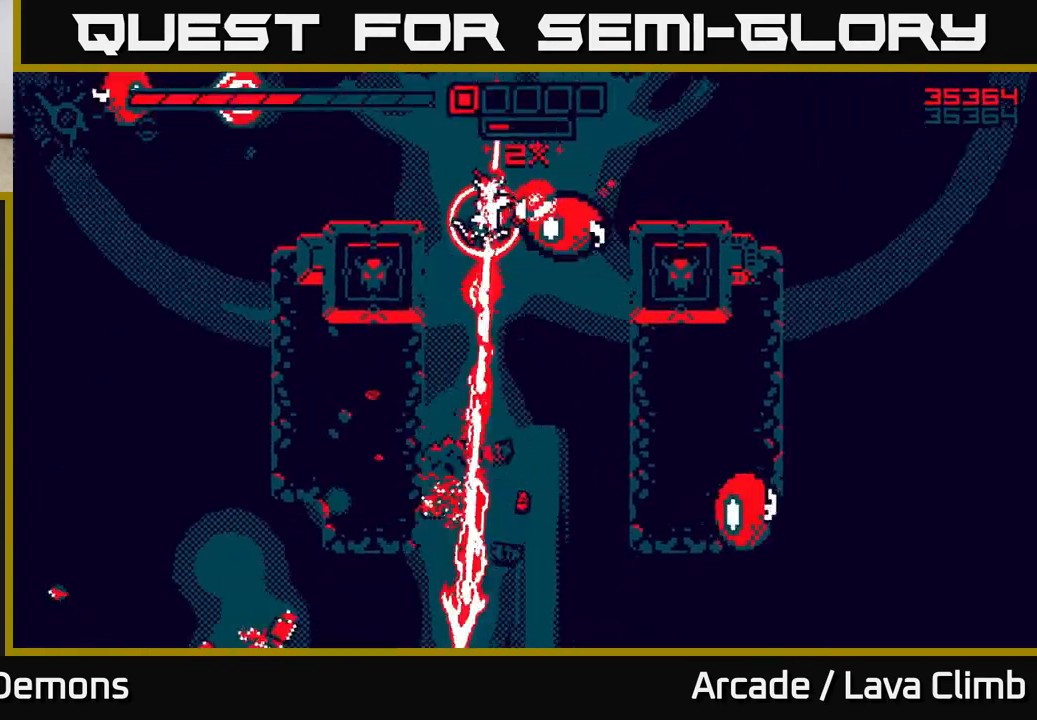
{"dt_ms": 500, "buttons": [], "left_stick": "down-right", "right_stick": "down-left"}
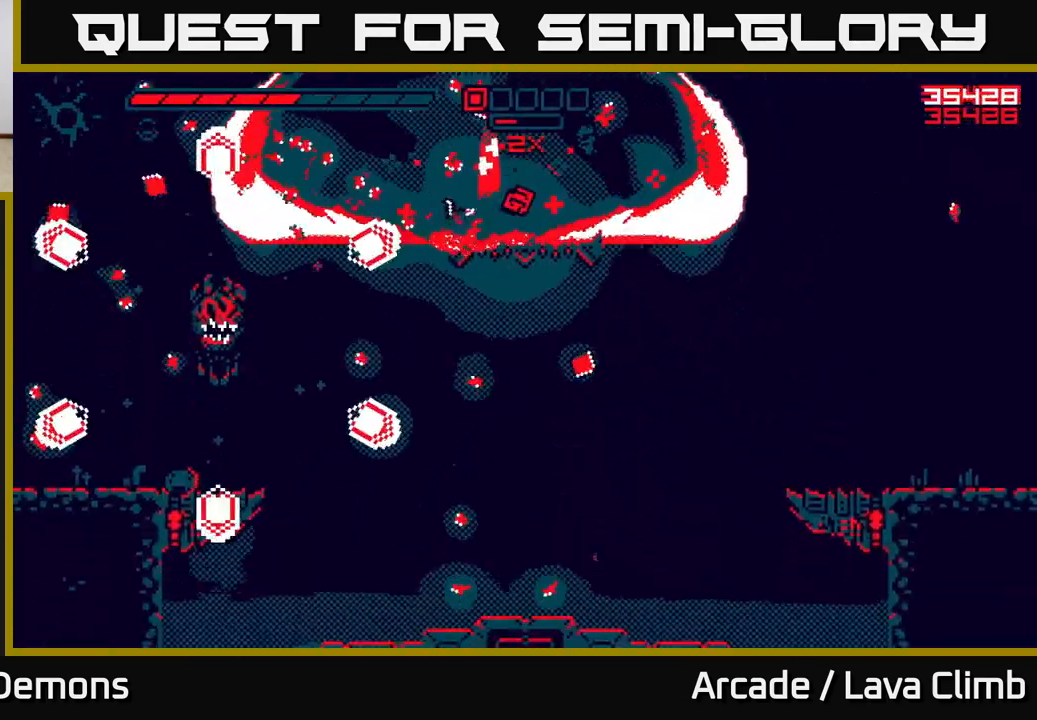
{"dt_ms": 500, "buttons": ["R2"], "left_stick": "center", "right_stick": "down-left", "events": [[50, "R2", "down"], [50, "right_stick", "up-left"], [133, "left_stick", "center"], [183, "left_stick", "left"], [283, "left_stick", "center"], [383, "right_stick", "down-left"]]}
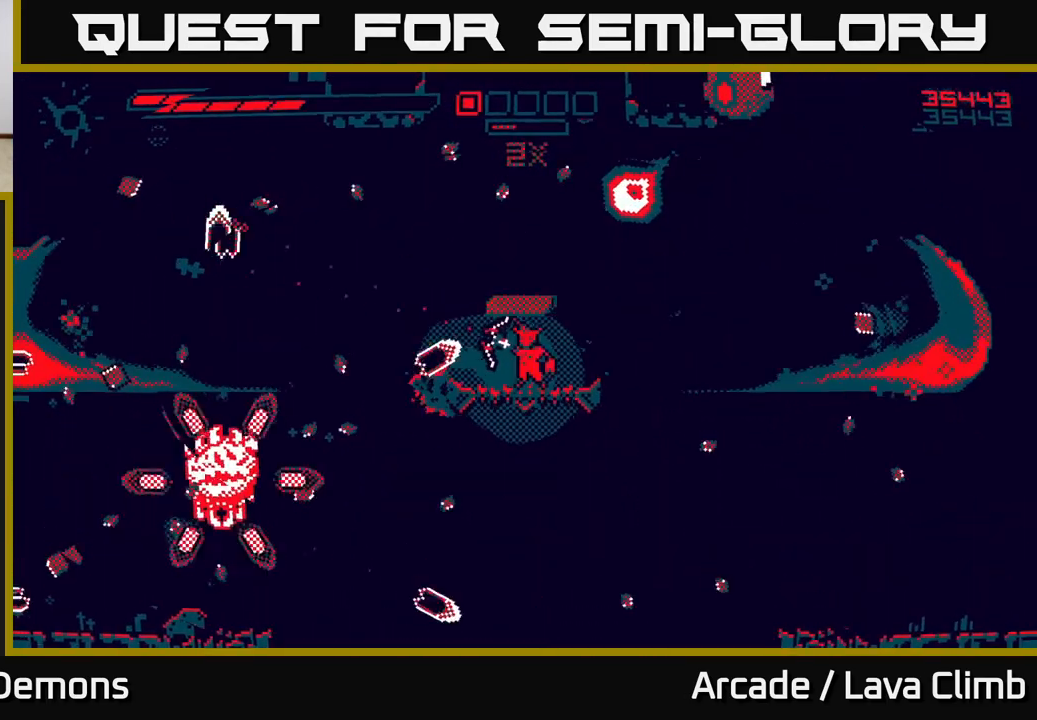
{"dt_ms": 1000, "buttons": [], "left_stick": "down-left", "right_stick": "down-left"}
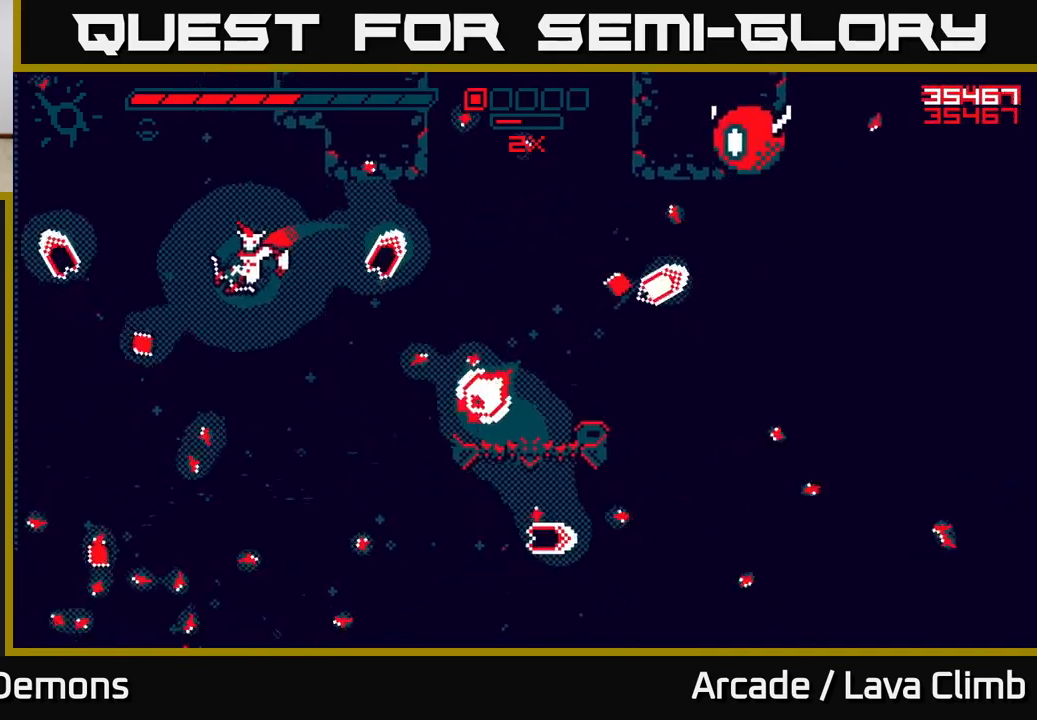
{"dt_ms": 500, "buttons": [], "left_stick": "left", "right_stick": "up-right", "events": [[67, "left_stick", "left"], [83, "right_stick", "up-right"], [183, "left_stick", "center"], [450, "left_stick", "left"]]}
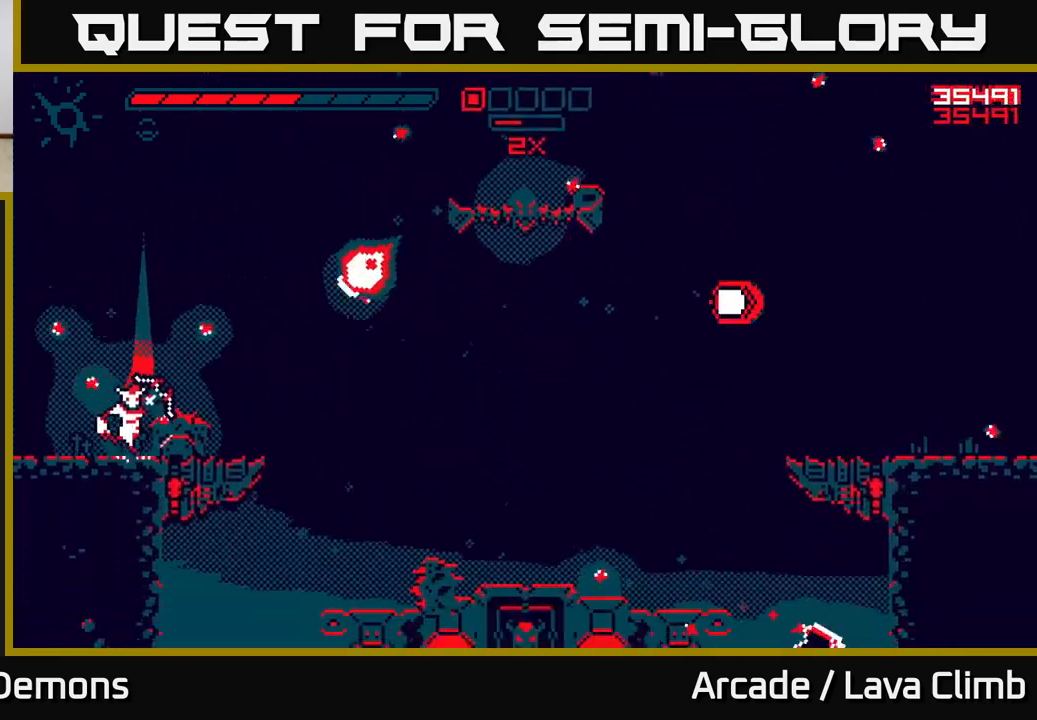
{"dt_ms": 500, "buttons": ["L2"], "left_stick": "right", "right_stick": "up-right", "events": [[83, "left_stick", "up-left"], [150, "L2", "down"], [217, "left_stick", "up-right"], [267, "left_stick", "right"], [383, "L2", "up"], [467, "L2", "down"]]}
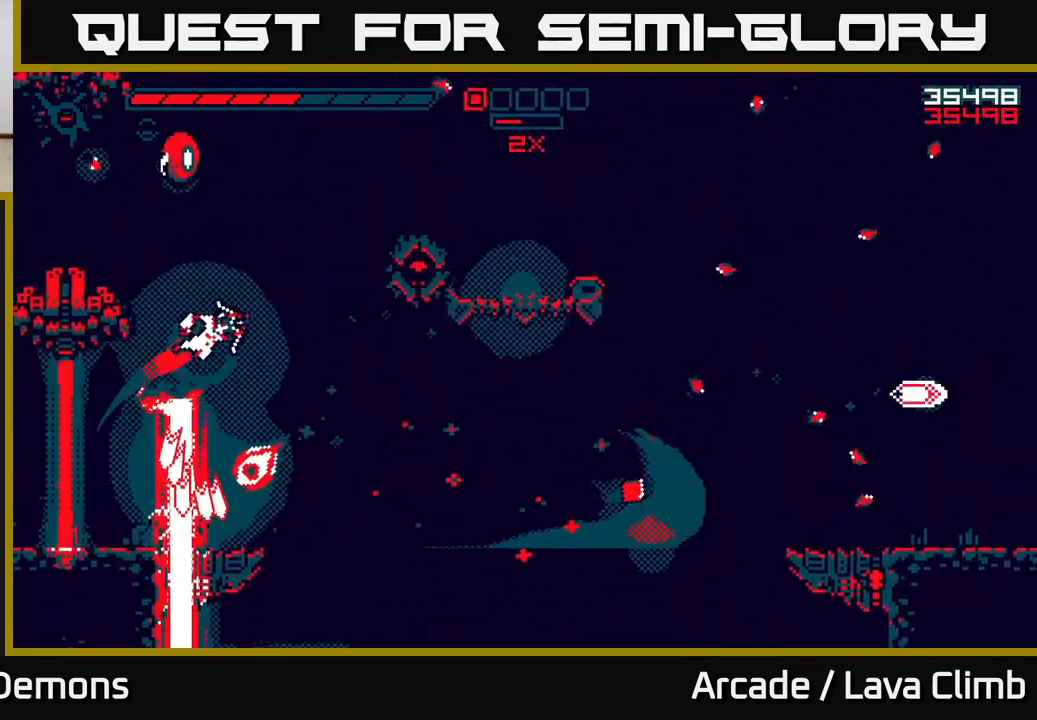
{"dt_ms": 500, "buttons": ["R2"], "left_stick": "right", "right_stick": "down-left", "events": [[117, "L2", "up"], [183, "R2", "down"], [333, "right_stick", "down-right"], [400, "right_stick", "down-left"]]}
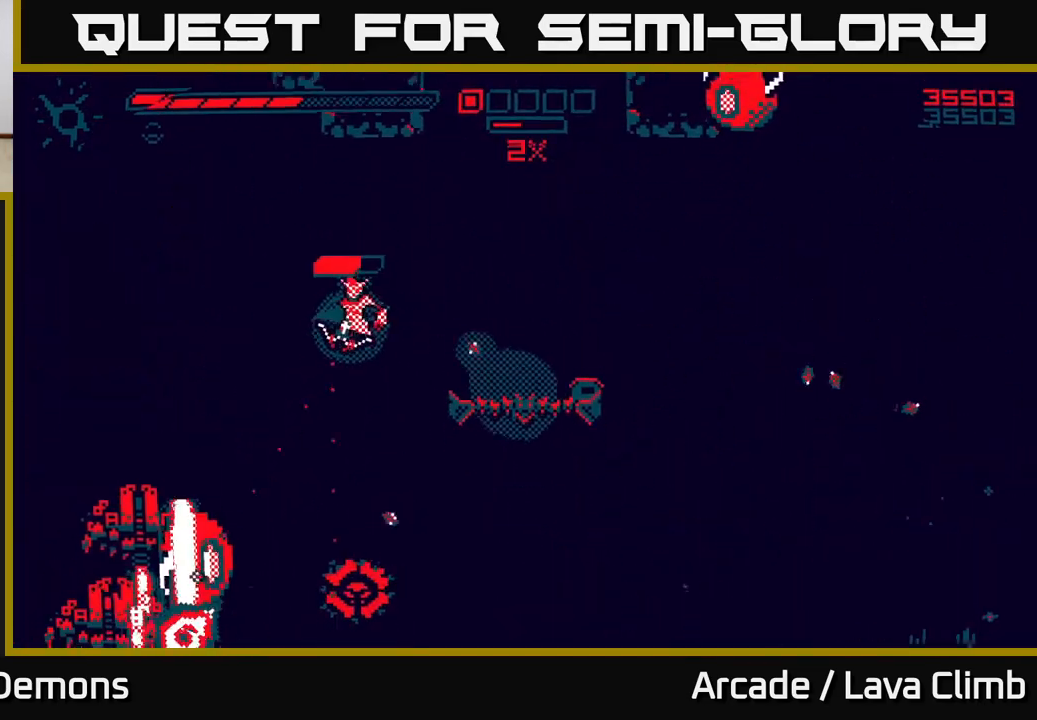
{"dt_ms": 500, "buttons": ["R2"], "left_stick": "right", "right_stick": "down-left", "events": [[100, "left_stick", "center"], [300, "left_stick", "right"]]}
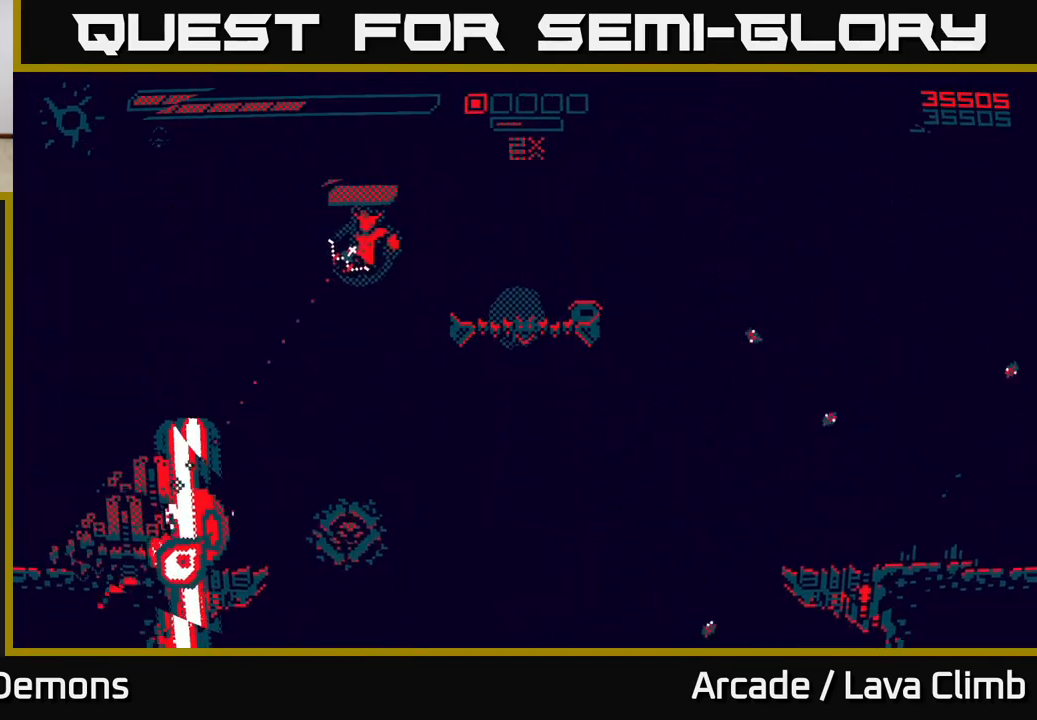
{"dt_ms": 500, "buttons": ["R2"], "left_stick": "left", "right_stick": "down-left", "events": [[83, "R2", "up"], [167, "L2", "down"], [267, "R2", "down"], [350, "L2", "up"], [433, "left_stick", "left"]]}
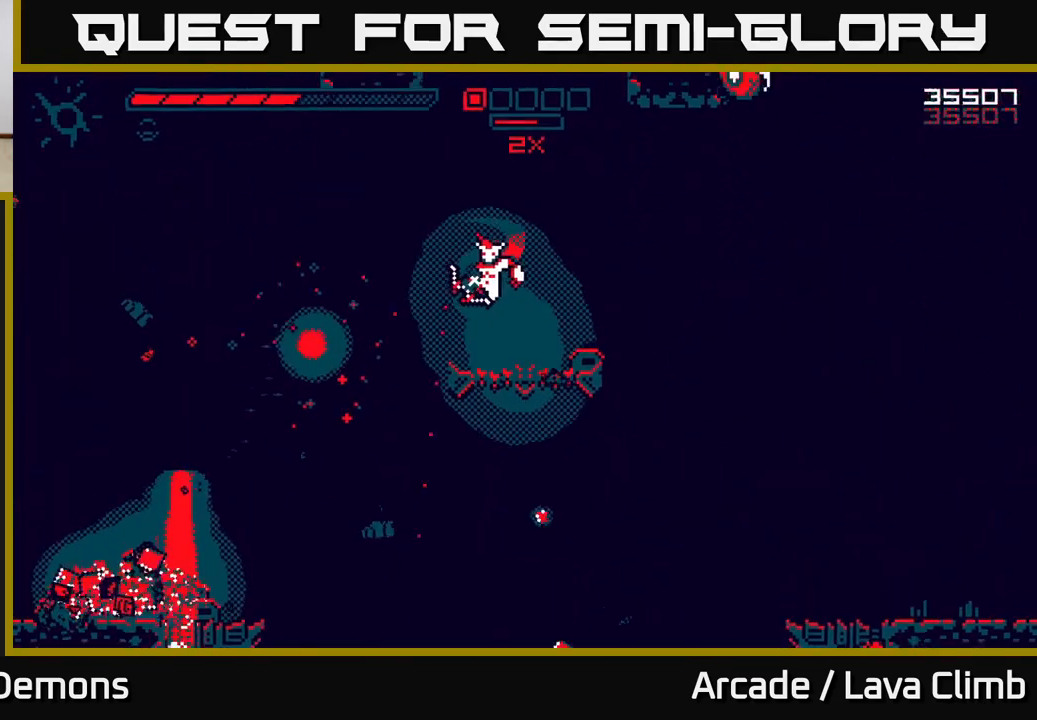
{"dt_ms": 500, "buttons": ["R2"], "left_stick": "left", "right_stick": "down-left", "events": [[67, "left_stick", "center"], [117, "left_stick", "left"]]}
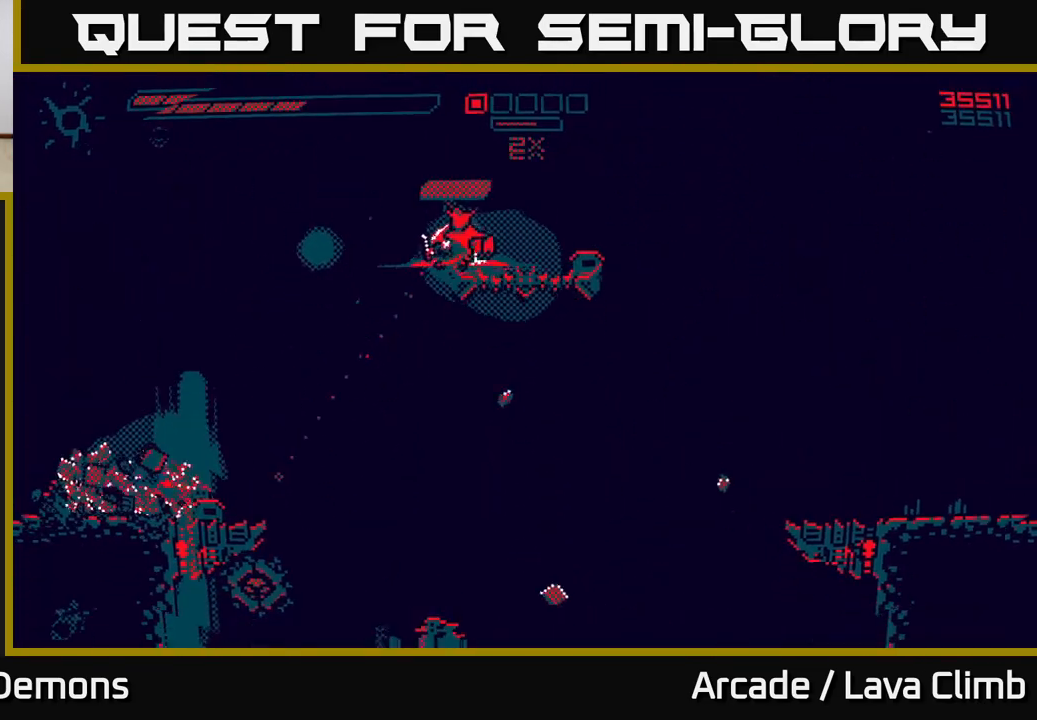
{"dt_ms": 500, "buttons": [], "left_stick": "left", "right_stick": "down", "events": [[83, "R2", "up"], [167, "L2", "down"], [300, "L2", "up"], [383, "right_stick", "down"]]}
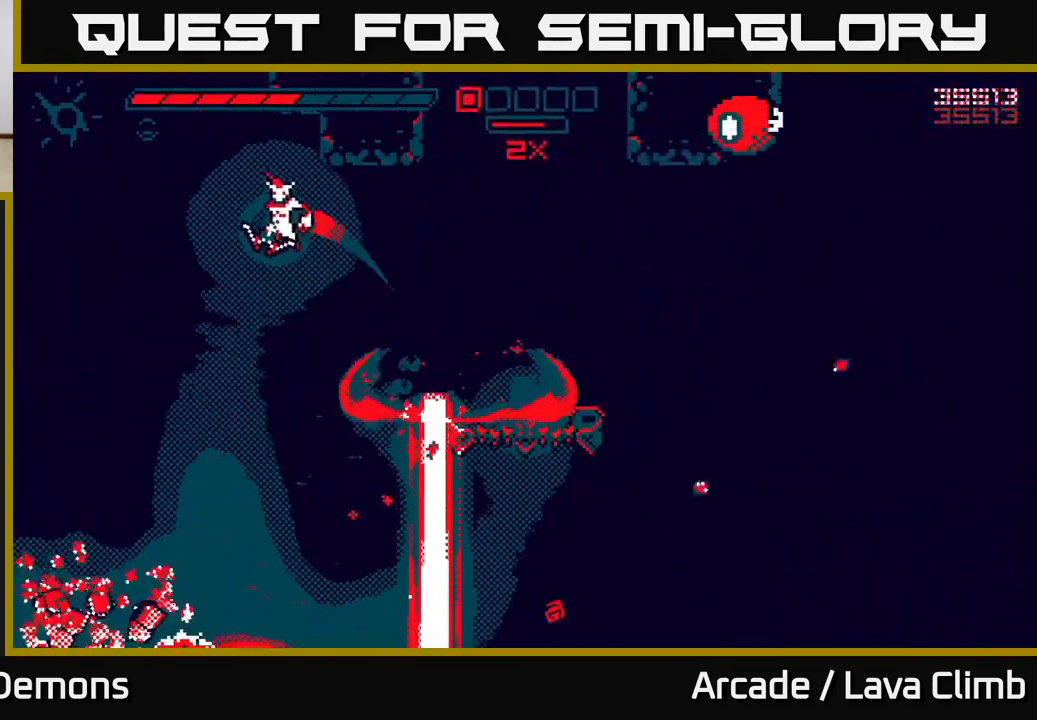
{"dt_ms": 500, "buttons": [], "left_stick": "center", "right_stick": "right", "events": [[217, "right_stick", "center"], [317, "left_stick", "center"], [450, "right_stick", "right"]]}